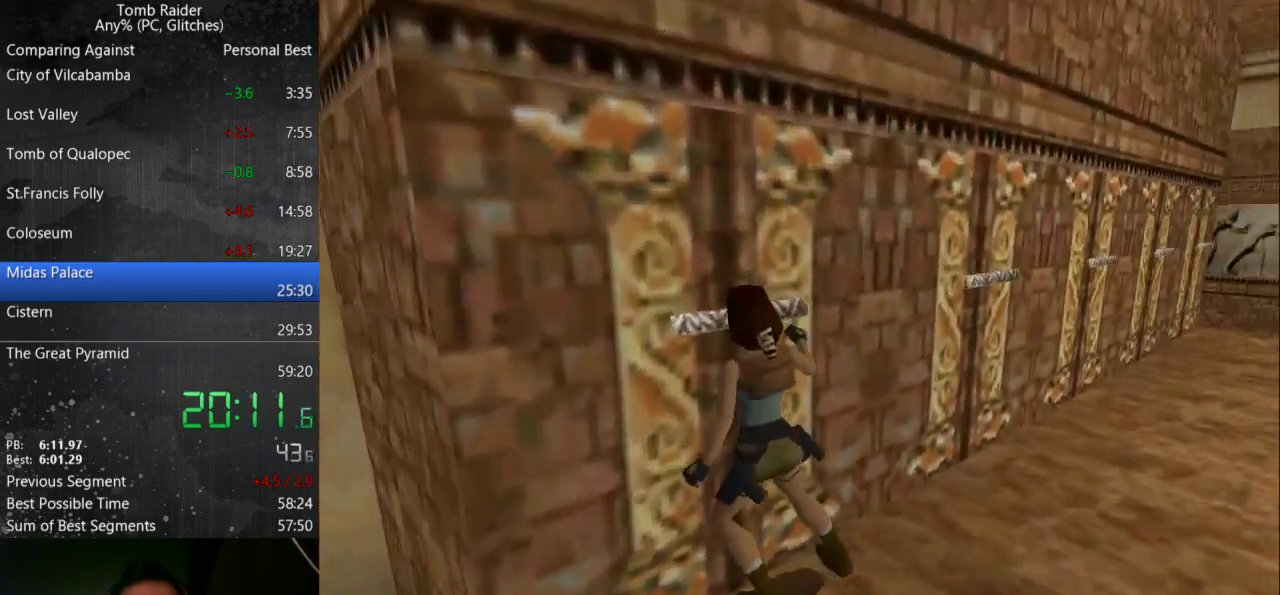
Gameplay with keyboard; each line is a JSON object with the keys held at the frame after it. "events" lists presses ("down") and releases ("up") of "action", "down", "guns", "inv", "jump", "left", "look", "right", "roll", "step", "step2", "up" and "walk" between this image and that frame as [ms after this image, input, new state], when the widget could be followed in between. No other keys are recorded. Mouse input is not recorded. Key names are as the overlay labels them; some are game actions (e.g. jump) rather than physical keys.
{"keys": ["guns", "right"], "events": [[33, "action", "up"], [300, "guns", "down"], [333, "right", "down"]]}
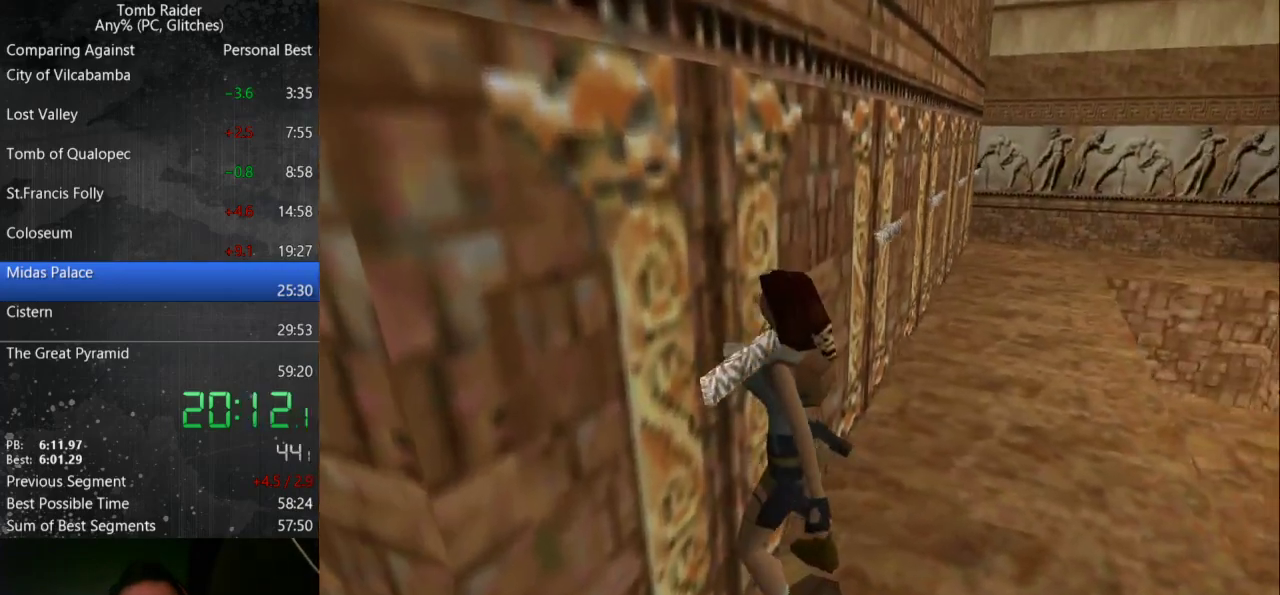
{"keys": ["guns", "right"], "events": []}
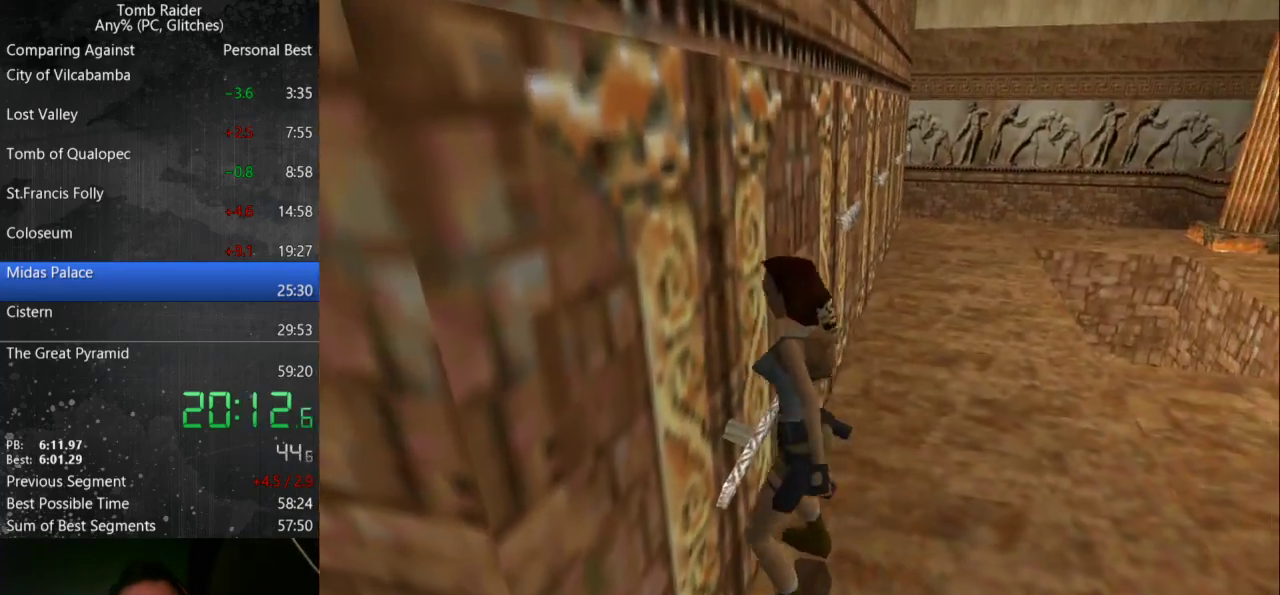
{"keys": ["guns", "right"], "events": []}
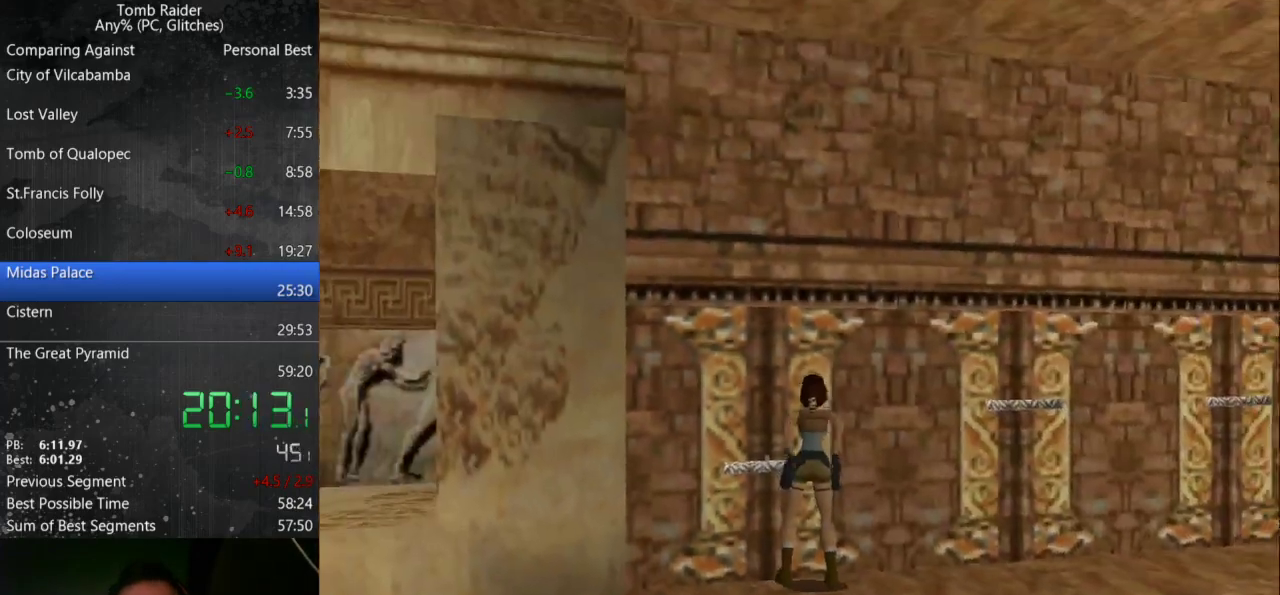
{"keys": ["guns", "right", "up"], "events": [[433, "up", "down"]]}
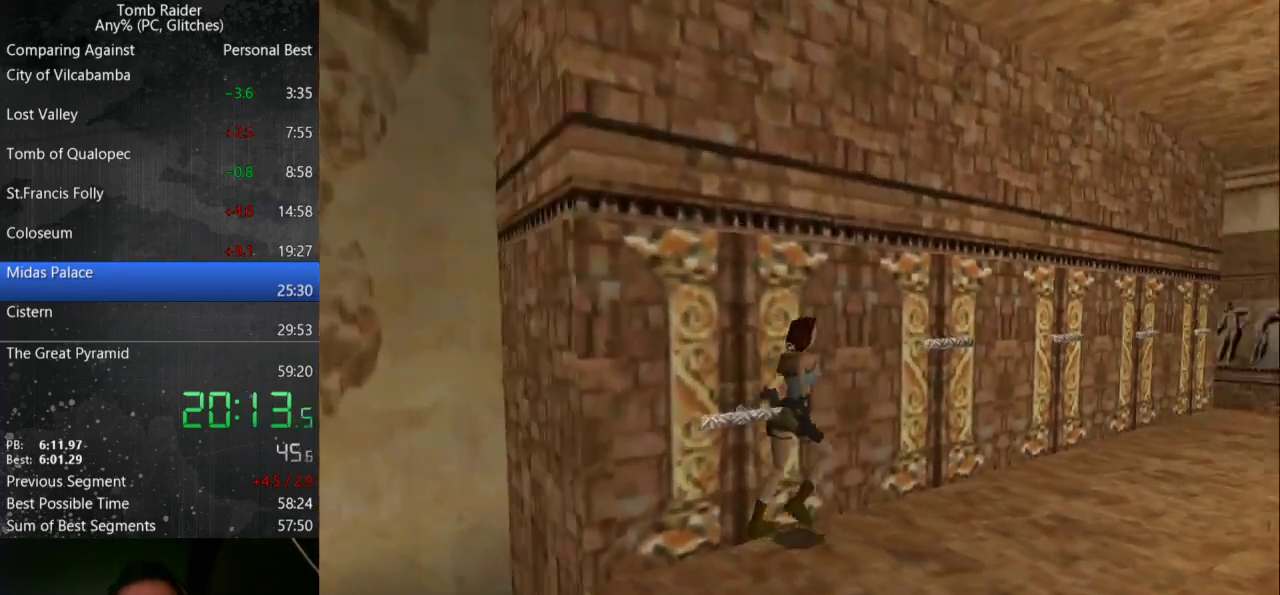
{"keys": ["jump", "up"], "events": [[33, "guns", "up"], [67, "right", "up"], [300, "jump", "down"]]}
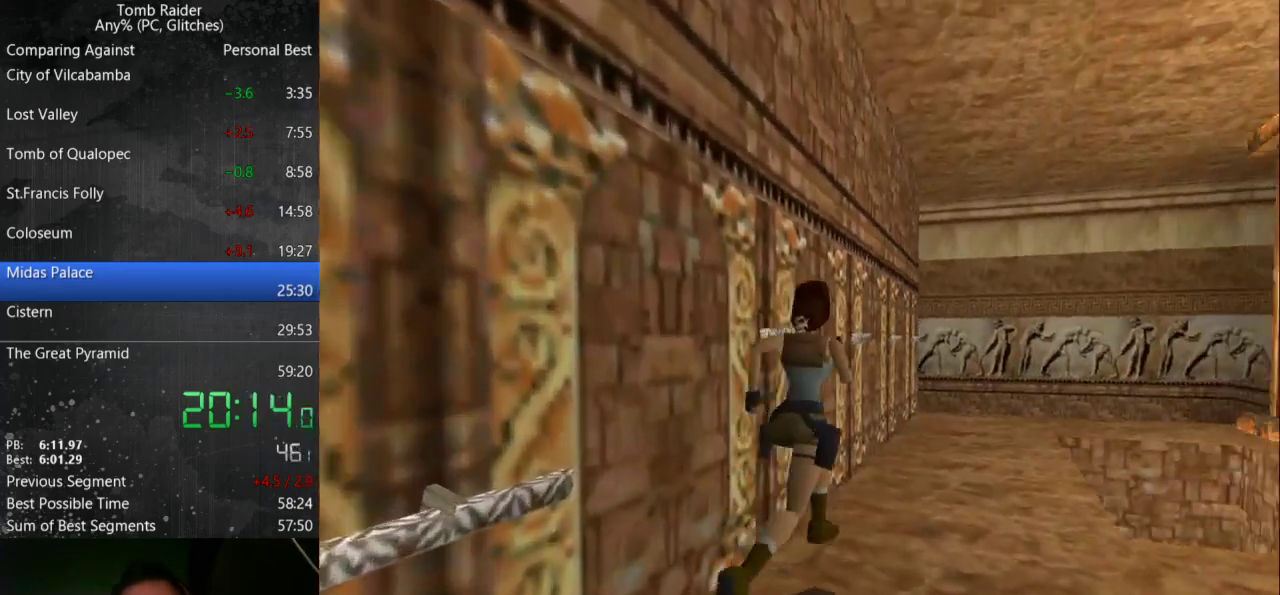
{"keys": ["jump", "up"], "events": []}
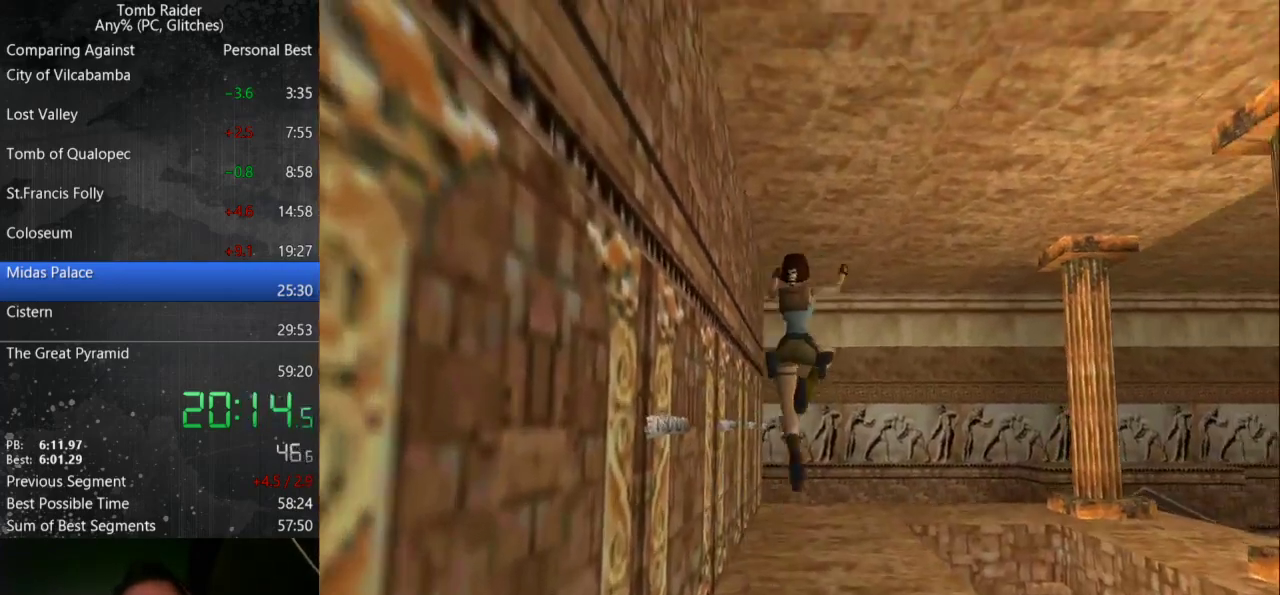
{"keys": ["right", "up"], "events": [[200, "jump", "up"], [300, "right", "down"]]}
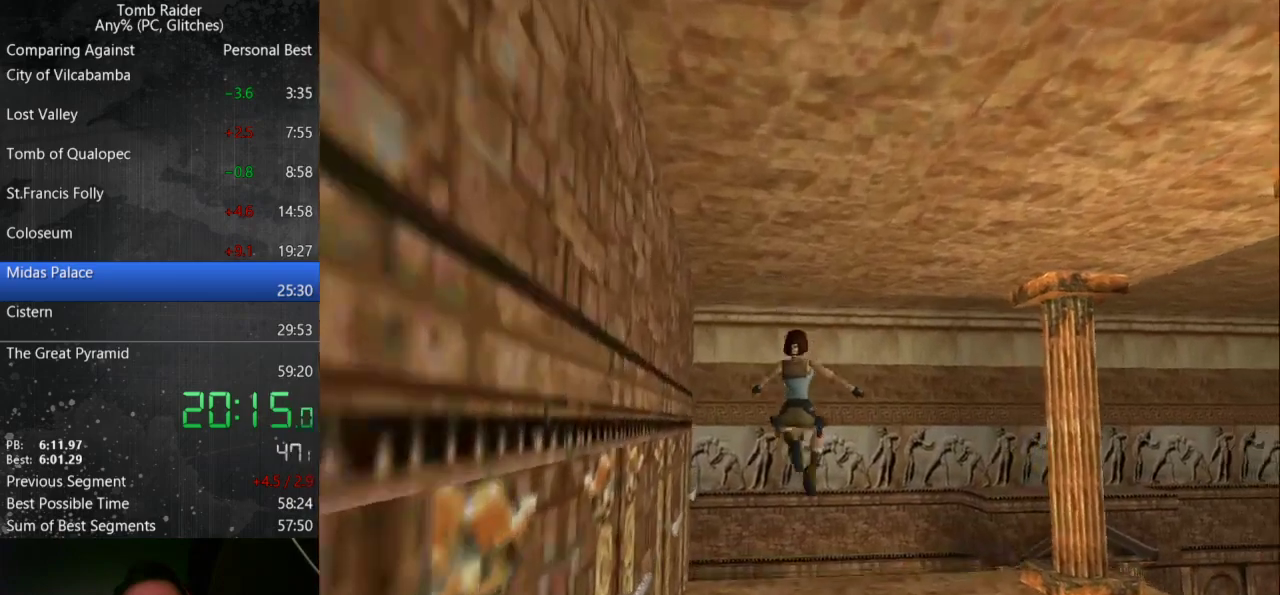
{"keys": ["right", "up"], "events": []}
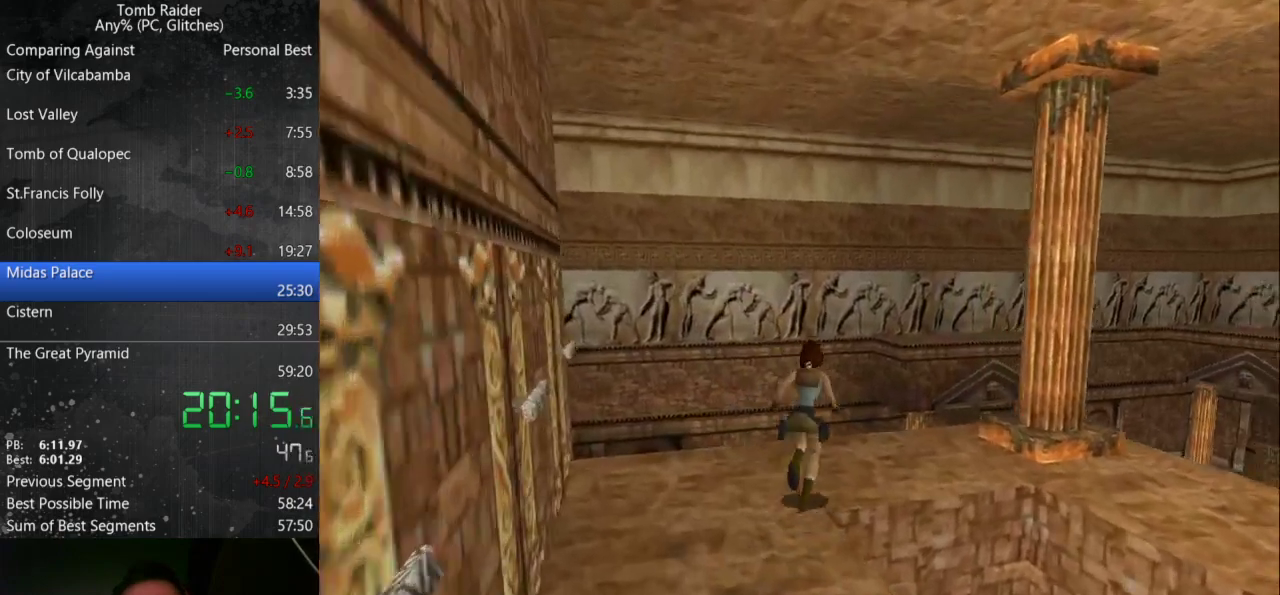
{"keys": ["up"], "events": [[333, "right", "up"]]}
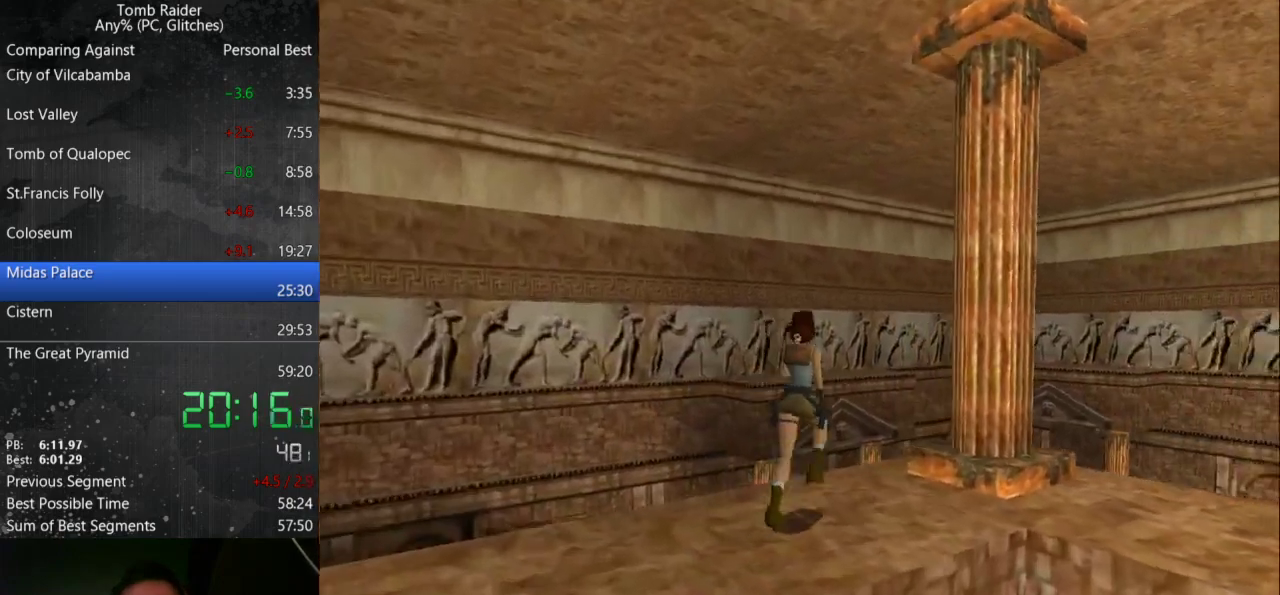
{"keys": ["jump", "up"], "events": [[267, "left", "down"], [400, "jump", "down"], [500, "left", "up"]]}
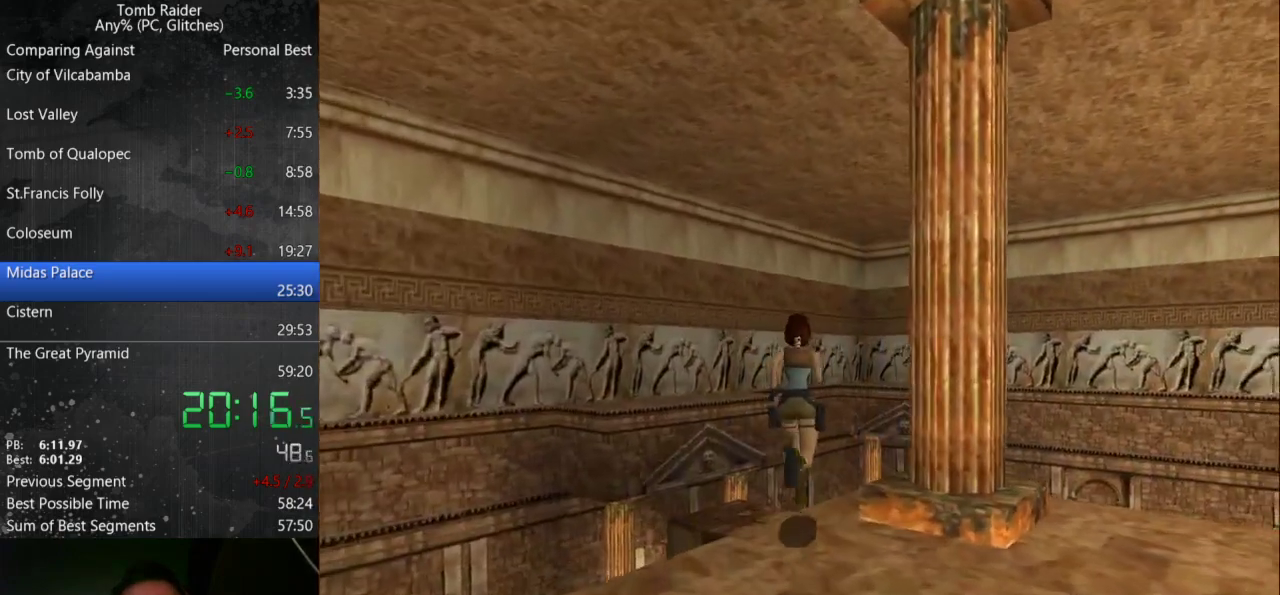
{"keys": ["jump", "up"], "events": [[67, "left", "down"], [467, "left", "up"]]}
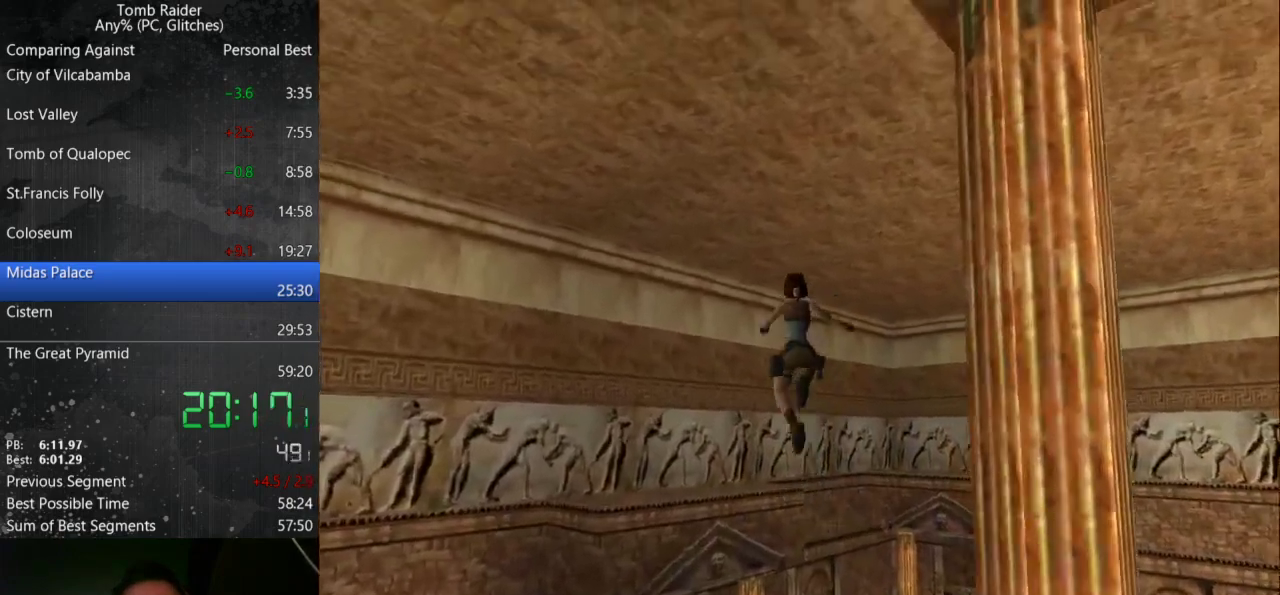
{"keys": ["left", "up"], "events": [[133, "jump", "up"], [500, "left", "down"]]}
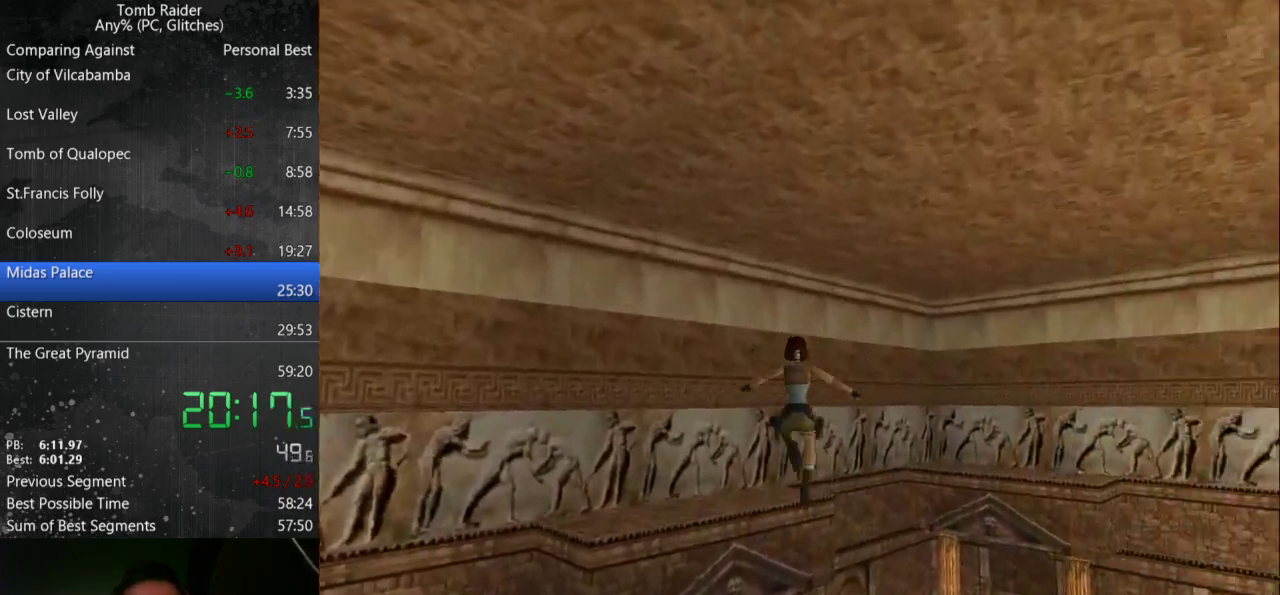
{"keys": ["up"], "events": [[500, "left", "up"]]}
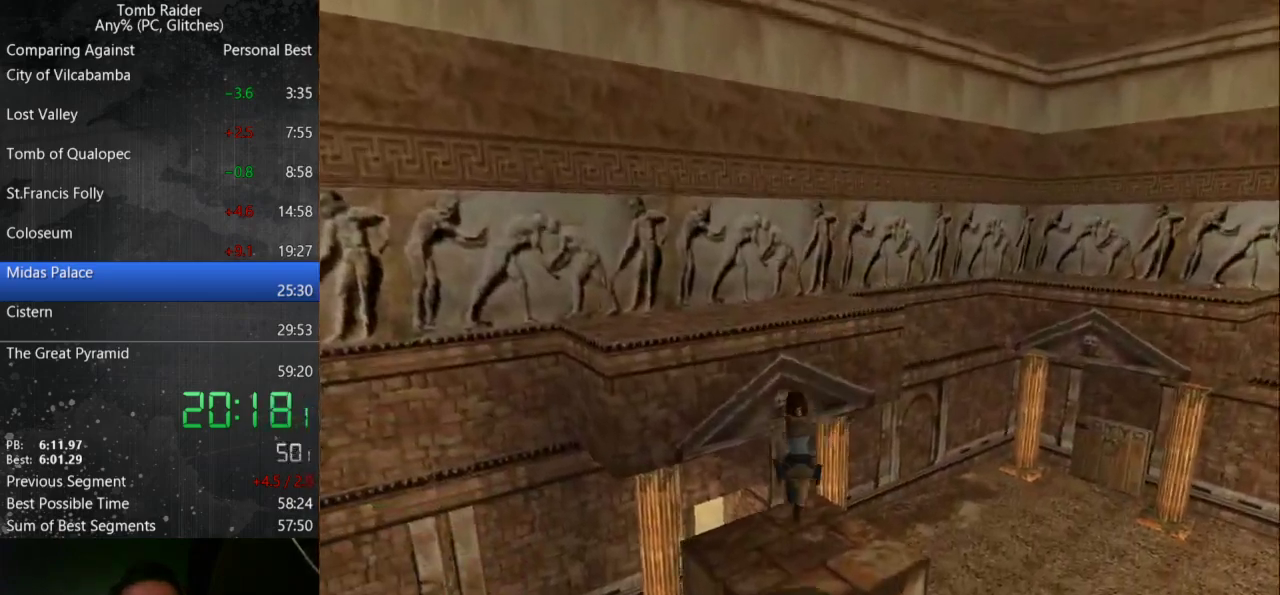
{"keys": ["left", "up"], "events": [[400, "left", "down"]]}
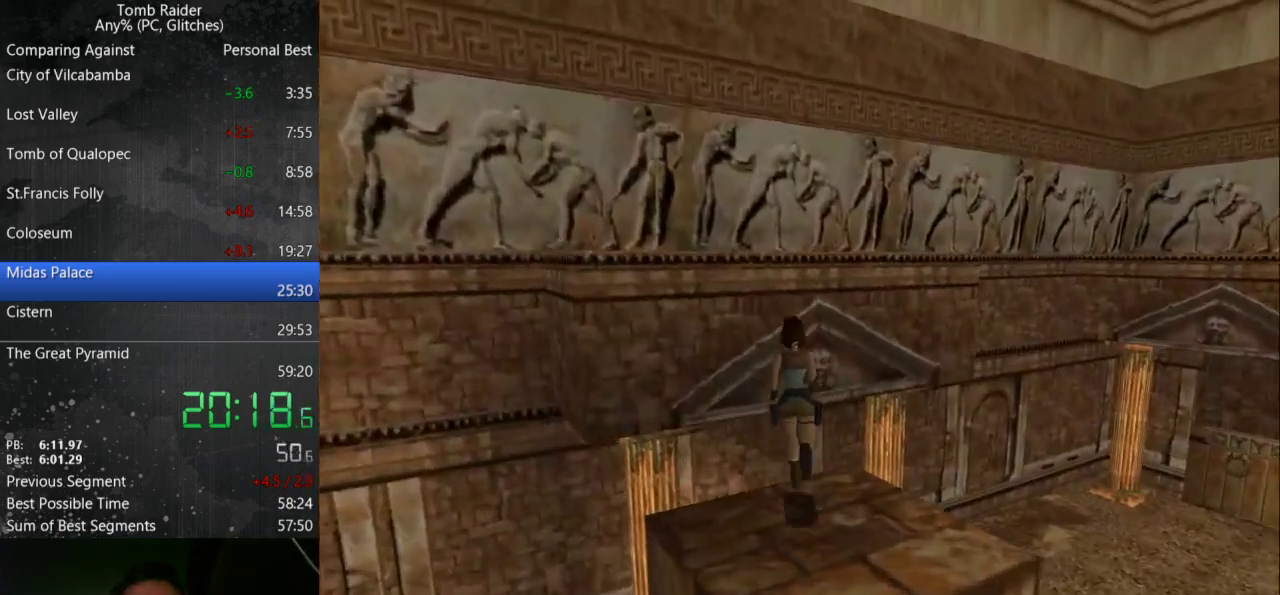
{"keys": ["left", "up"], "events": [[100, "roll", "down"], [267, "left", "up"], [300, "roll", "up"], [467, "left", "down"]]}
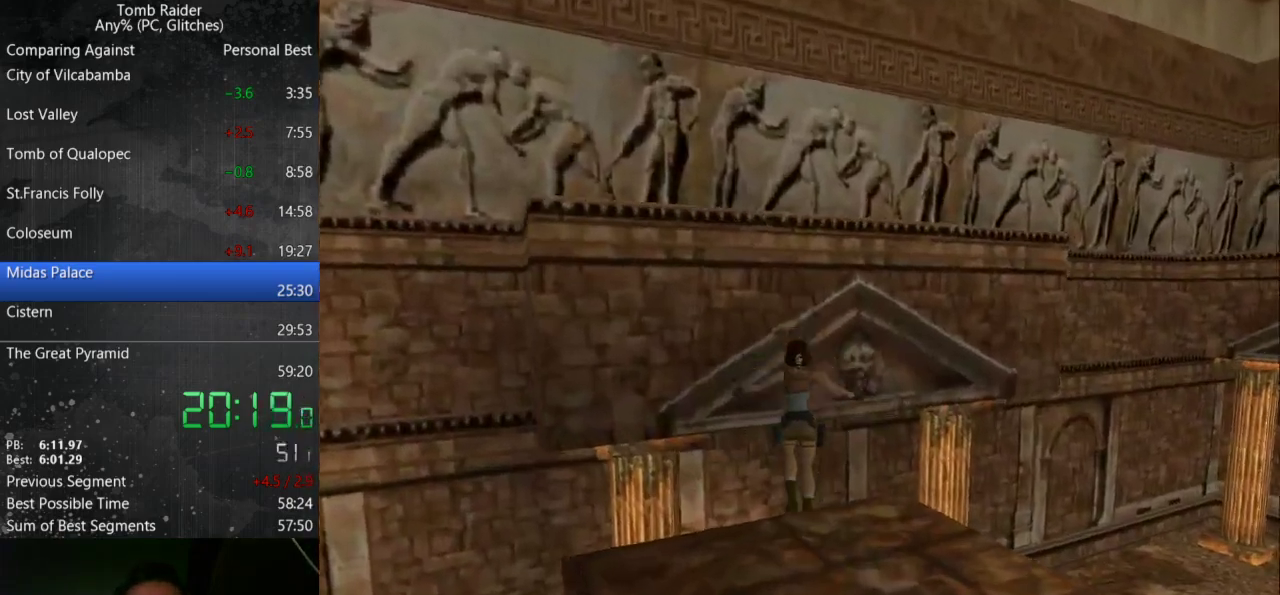
{"keys": ["roll", "up"], "events": [[267, "left", "up"], [300, "roll", "down"]]}
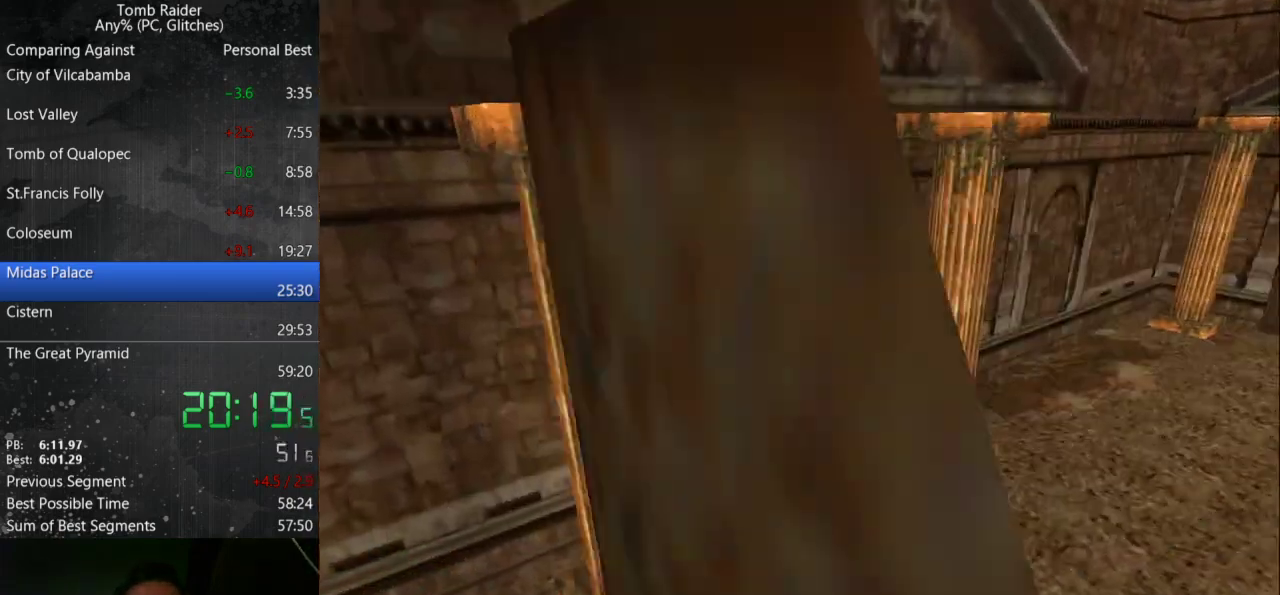
{"keys": ["down", "right"], "events": [[267, "roll", "up"], [300, "up", "up"], [467, "down", "down"], [500, "right", "down"]]}
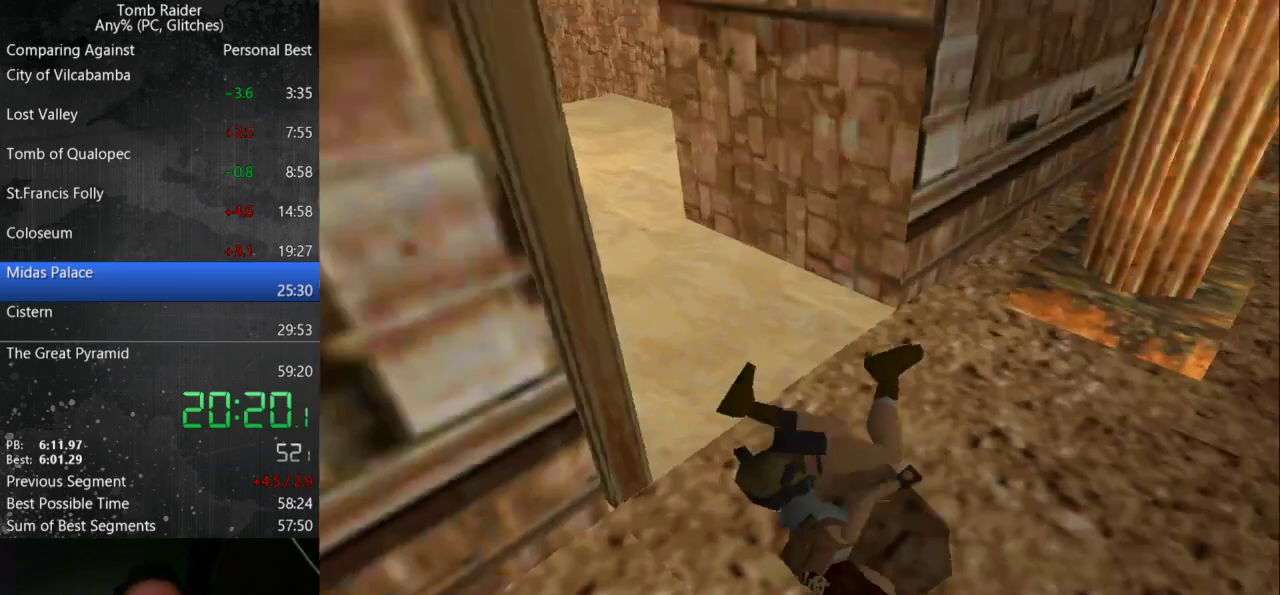
{"keys": ["down", "right"], "events": []}
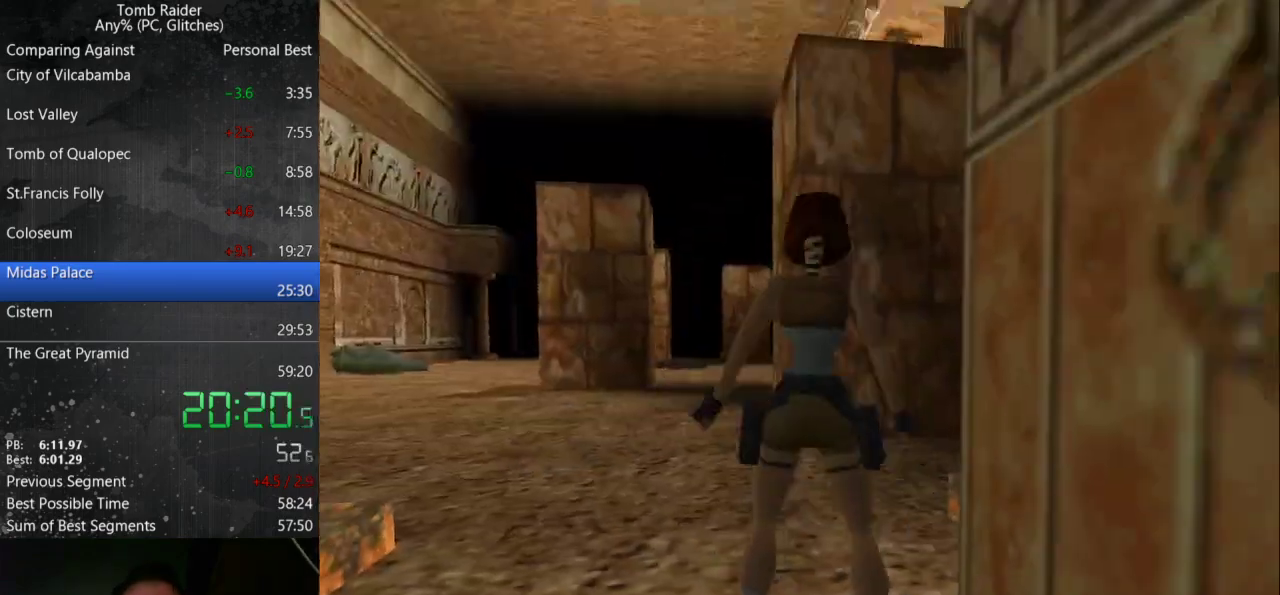
{"keys": ["right", "up"], "events": [[400, "down", "up"], [500, "up", "down"]]}
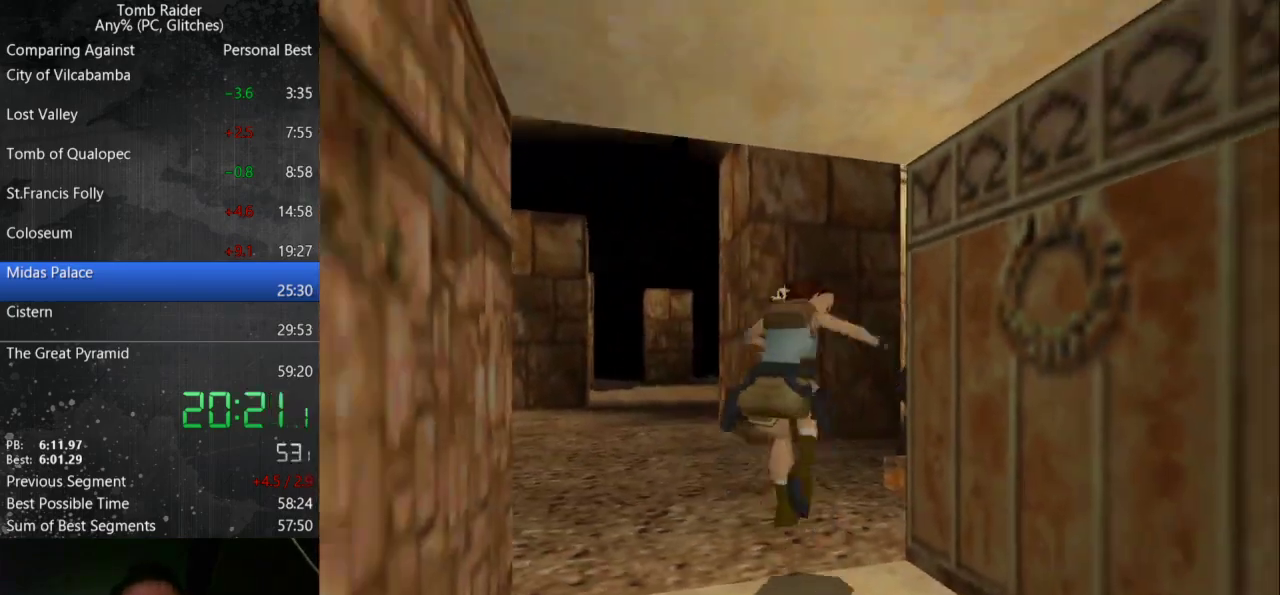
{"keys": ["right", "up"], "events": []}
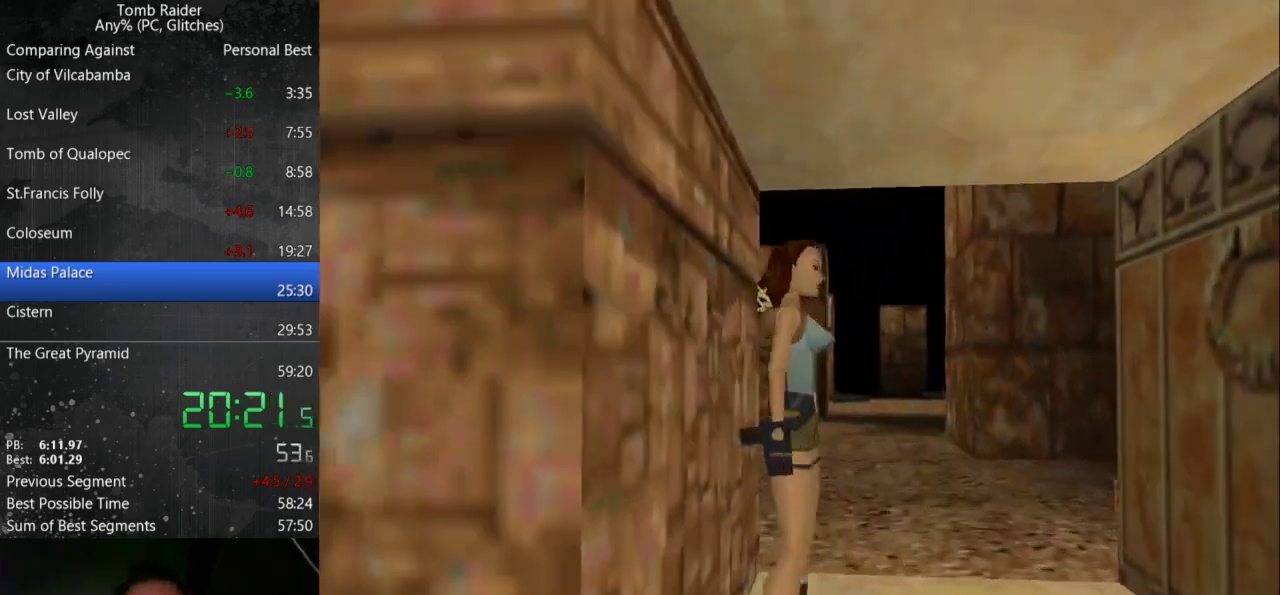
{"keys": ["jump", "up"], "events": [[433, "jump", "down"], [467, "right", "up"]]}
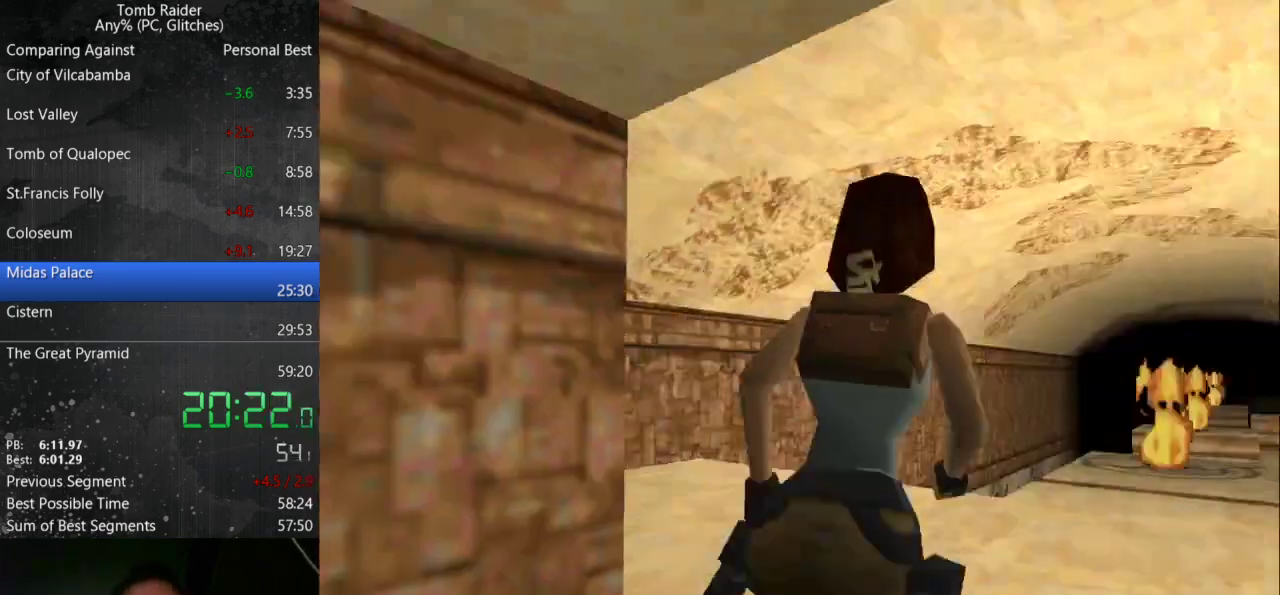
{"keys": ["jump", "left", "up"], "events": [[133, "right", "down"], [367, "right", "up"], [467, "left", "down"]]}
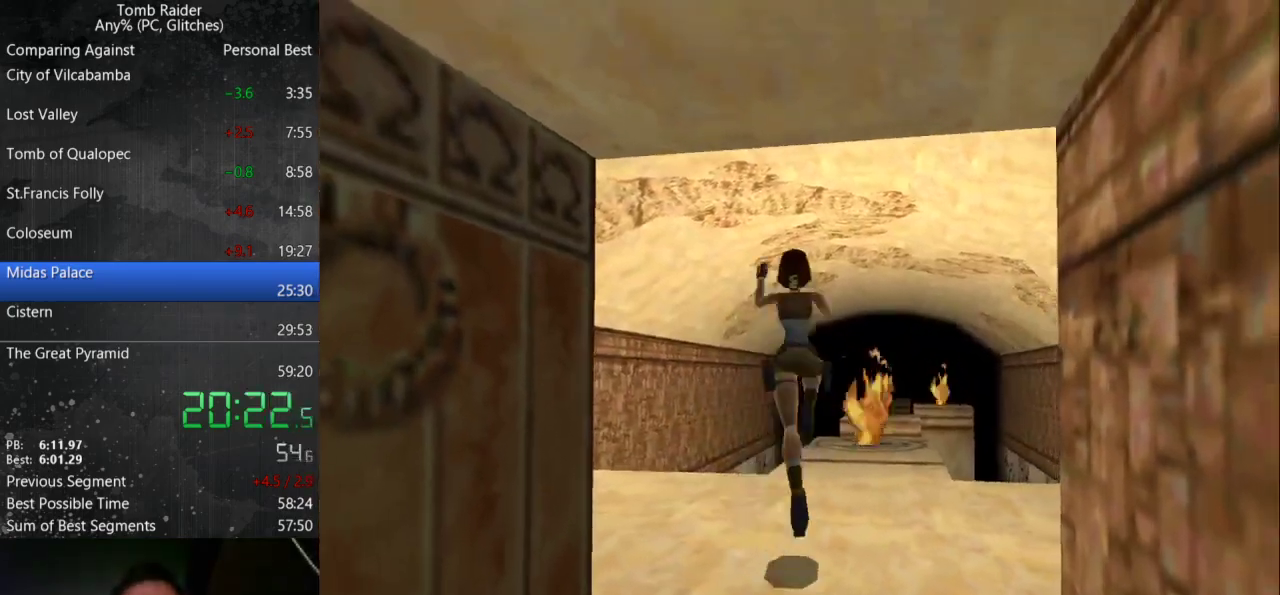
{"keys": ["right", "up"], "events": [[100, "left", "up"], [133, "jump", "up"], [233, "right", "down"]]}
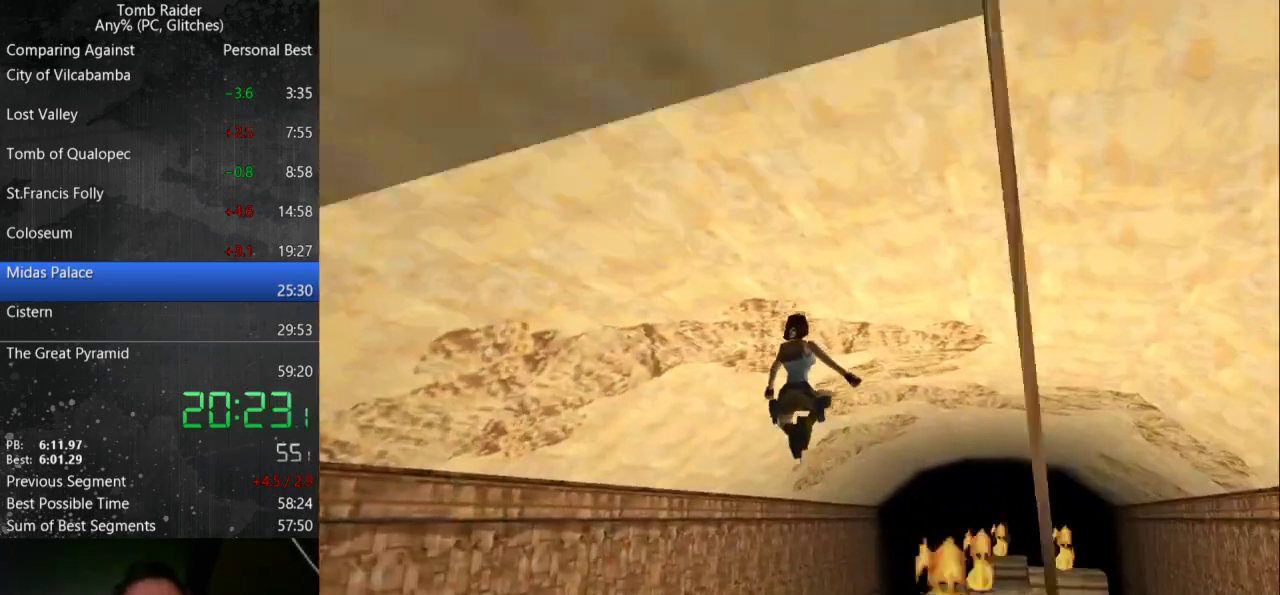
{"keys": ["up"], "events": [[33, "right", "up"]]}
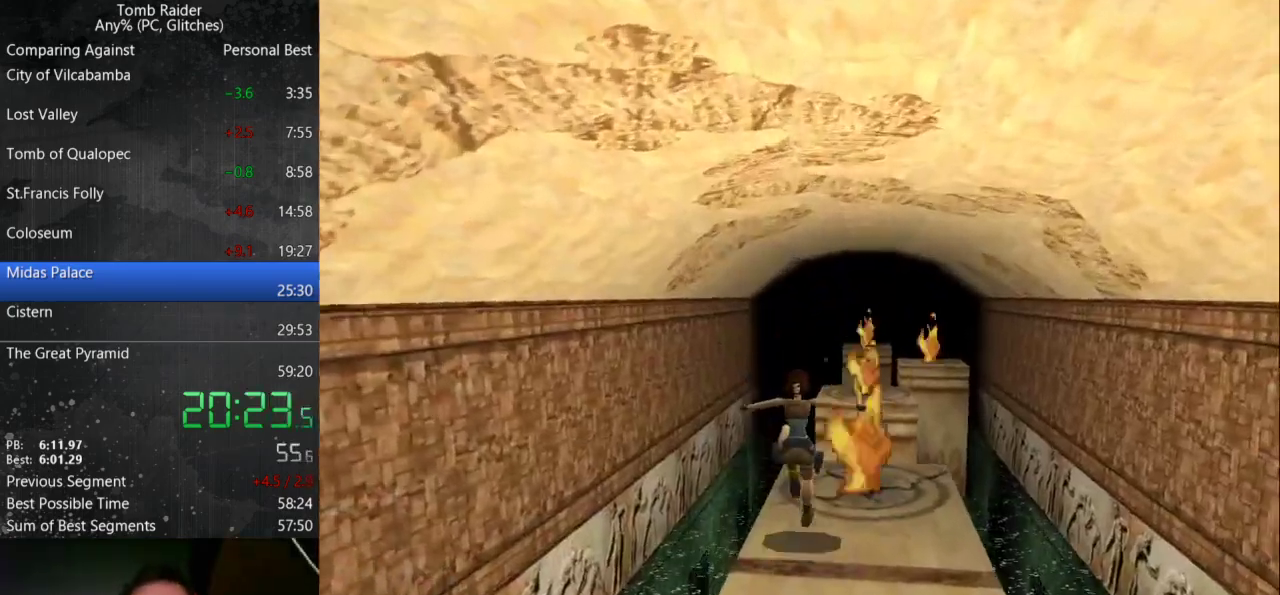
{"keys": ["jump", "right", "up"], "events": [[167, "jump", "down"], [400, "right", "down"]]}
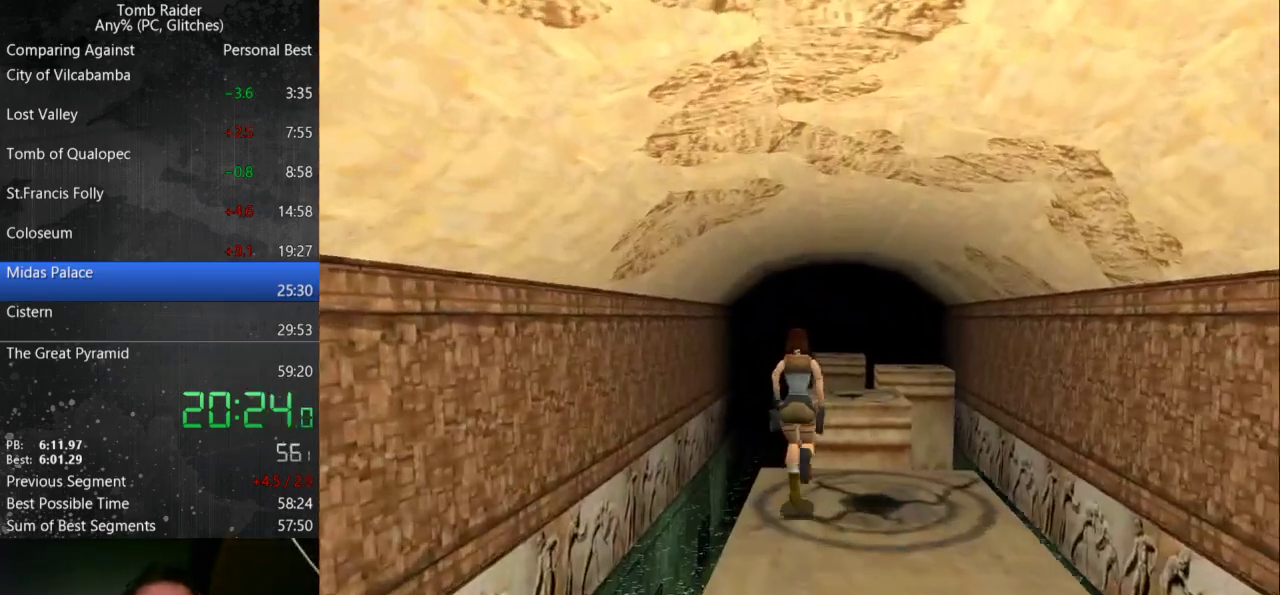
{"keys": ["up"], "events": [[100, "right", "up"], [433, "jump", "up"]]}
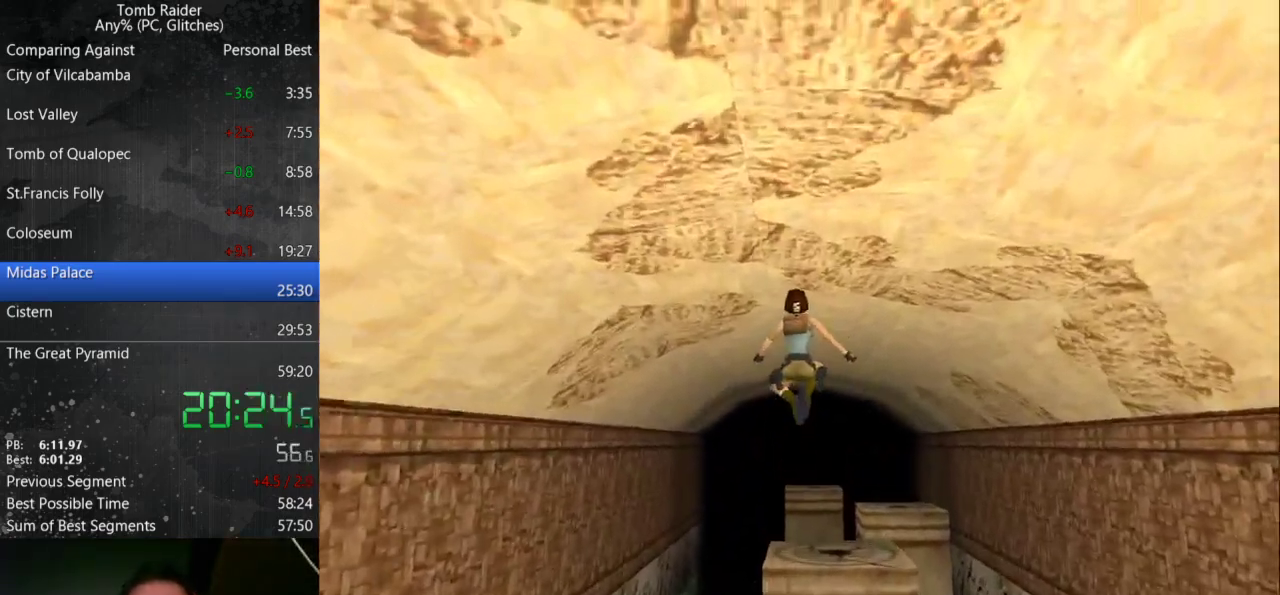
{"keys": ["up"], "events": [[100, "right", "down"], [367, "right", "up"]]}
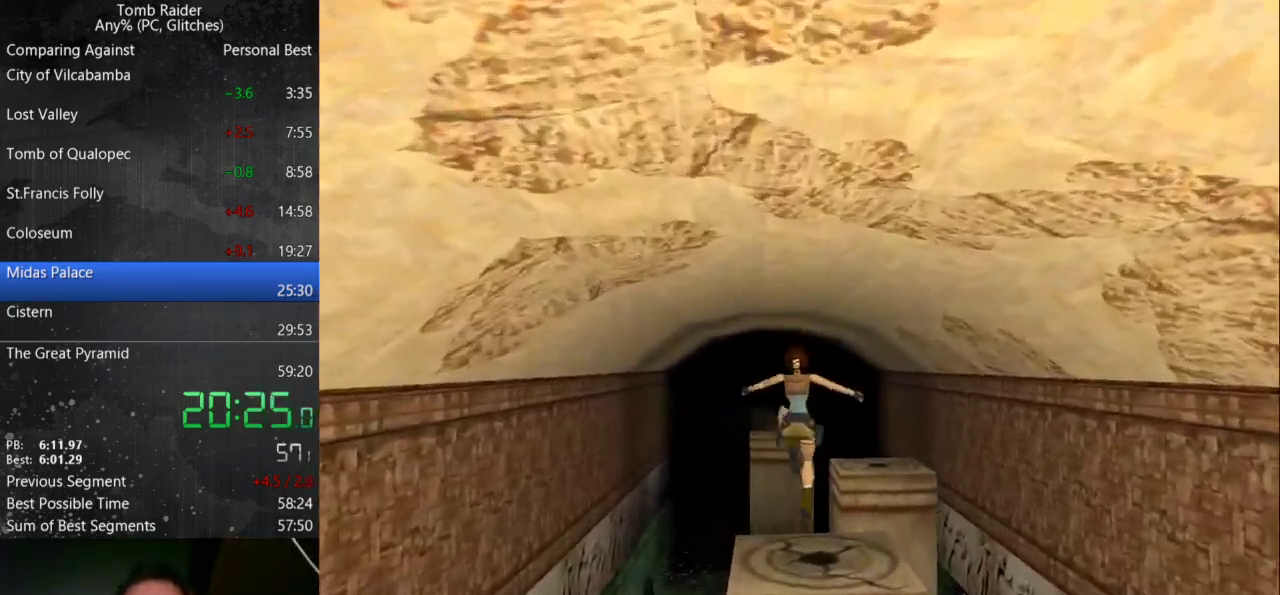
{"keys": ["jump", "up"], "events": [[133, "right", "down"], [433, "jump", "down"], [467, "right", "up"]]}
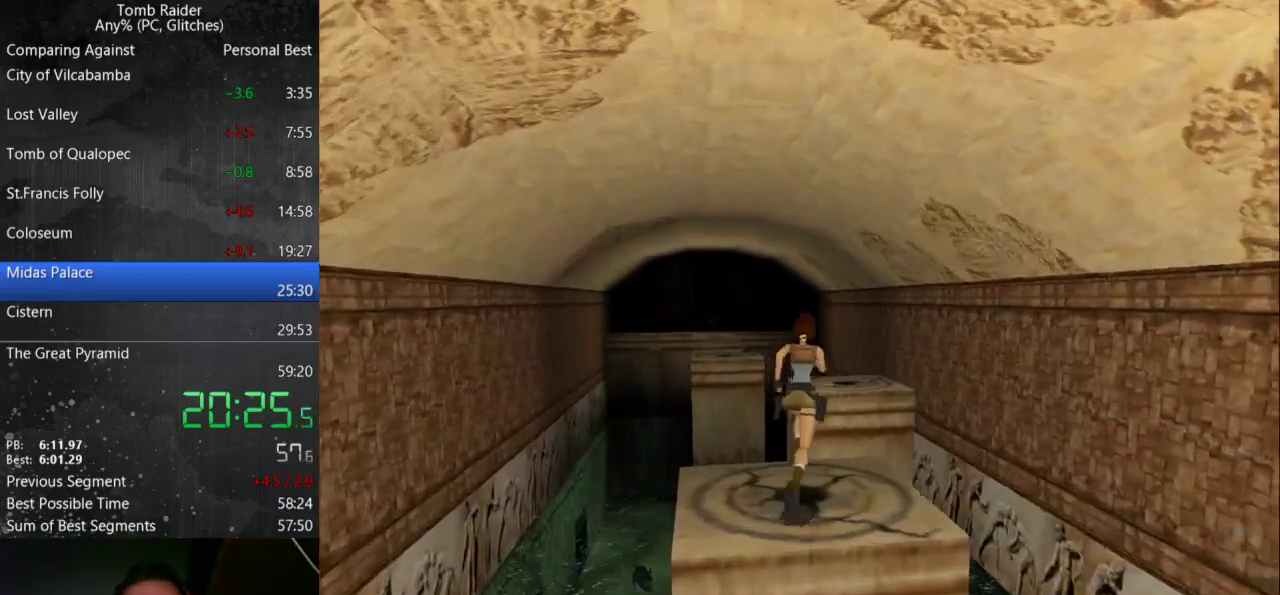
{"keys": ["jump", "up"], "events": []}